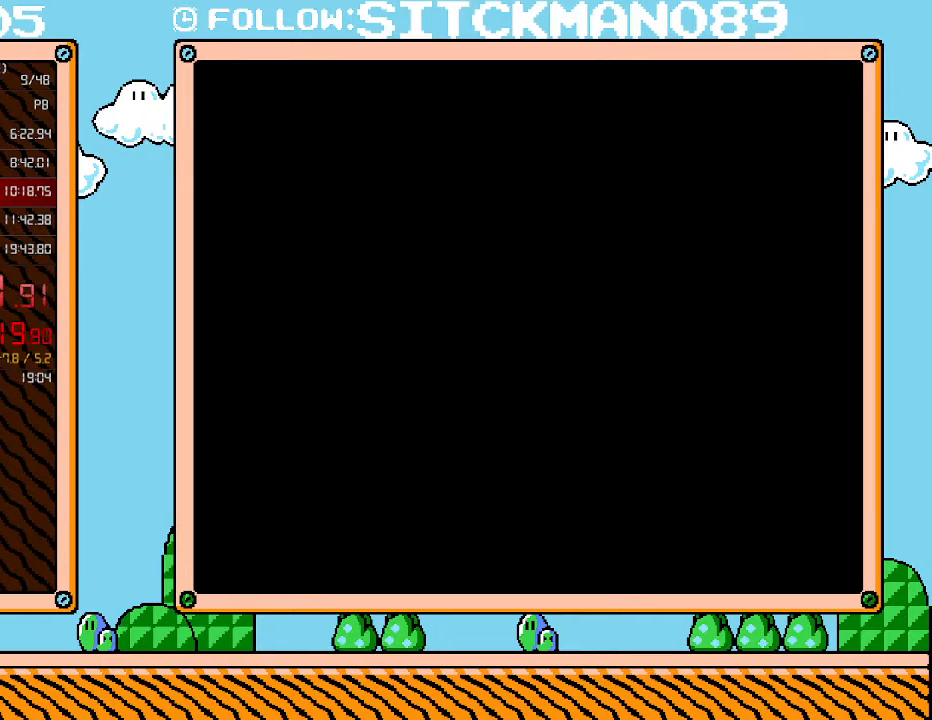
Gameplay with a controller (Nintendo layout); each line is a JSON object with the inputs held at the frame after it. "events" lists button and stick changes between this image and that frame as [ms after this image, input, new state], when the widget could be followed in between. Not read: L3 R3.
{"buttons": [], "events": [[50, "B", "down"], [217, "B", "up"]]}
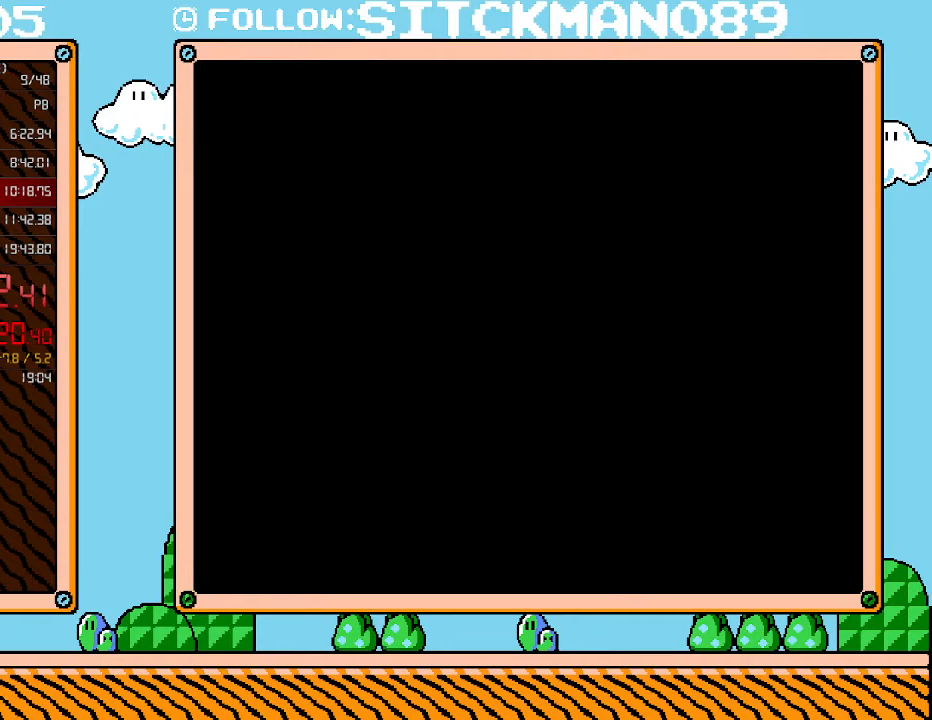
{"buttons": [], "events": []}
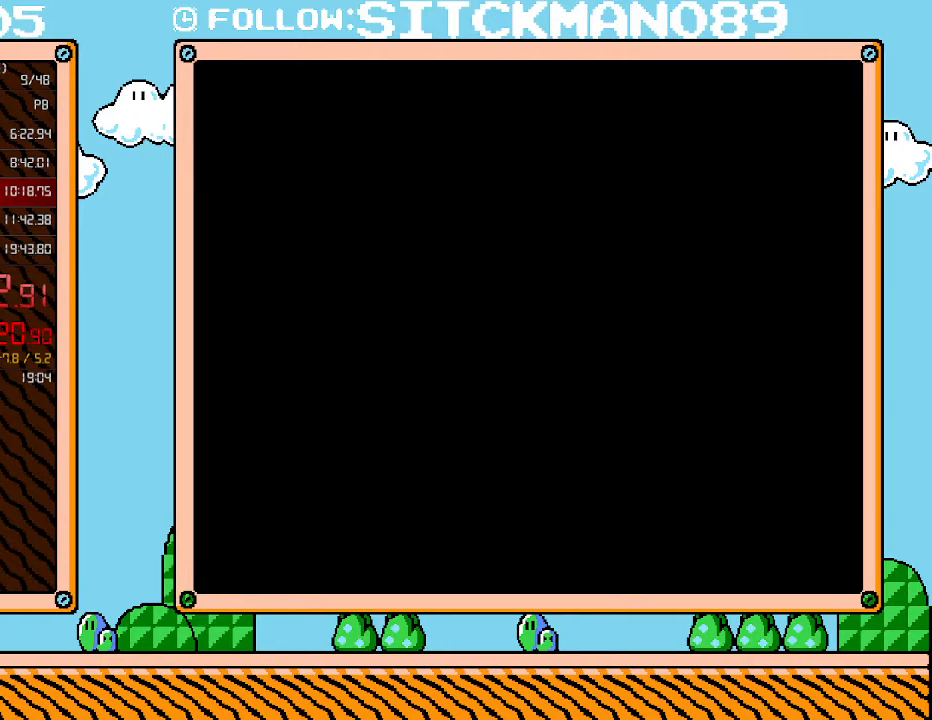
{"buttons": [], "events": []}
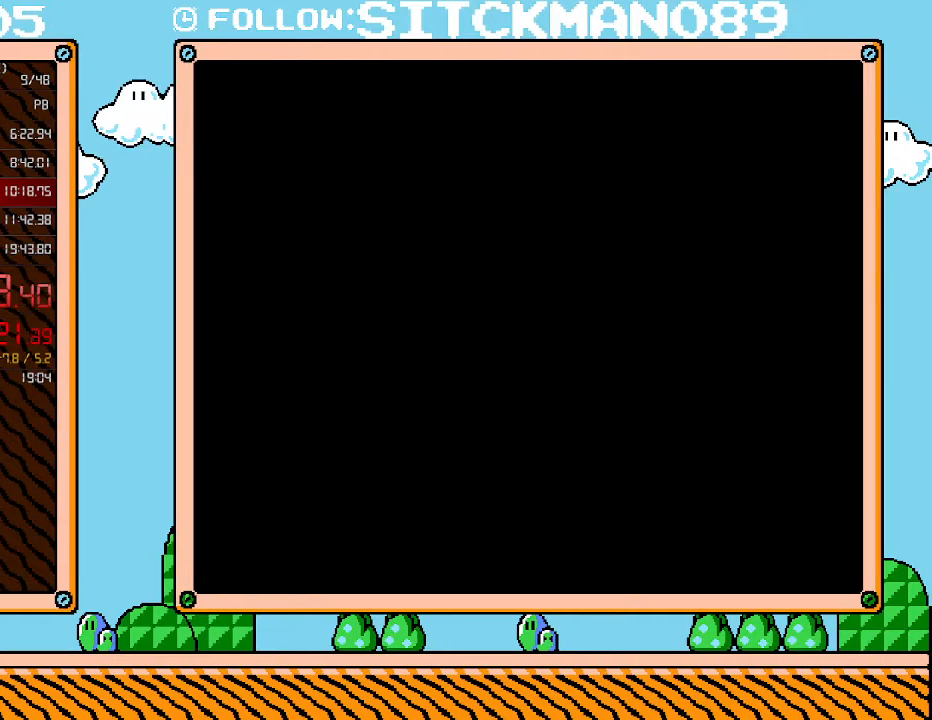
{"buttons": ["DPAD_RIGHT"], "events": [[50, "DPAD_RIGHT", "down"]]}
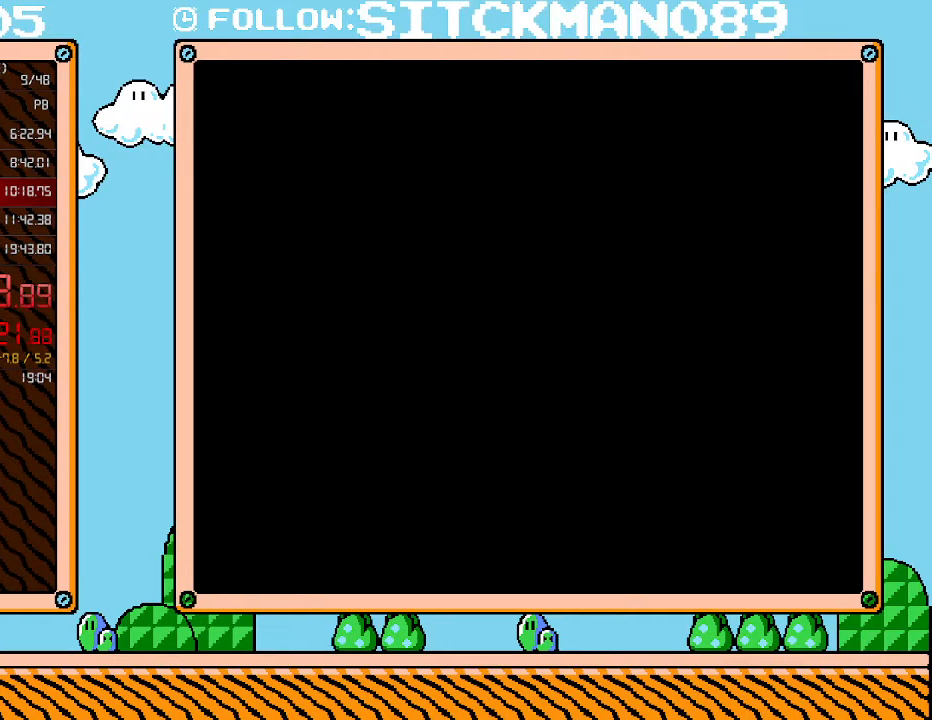
{"buttons": ["DPAD_RIGHT"], "events": []}
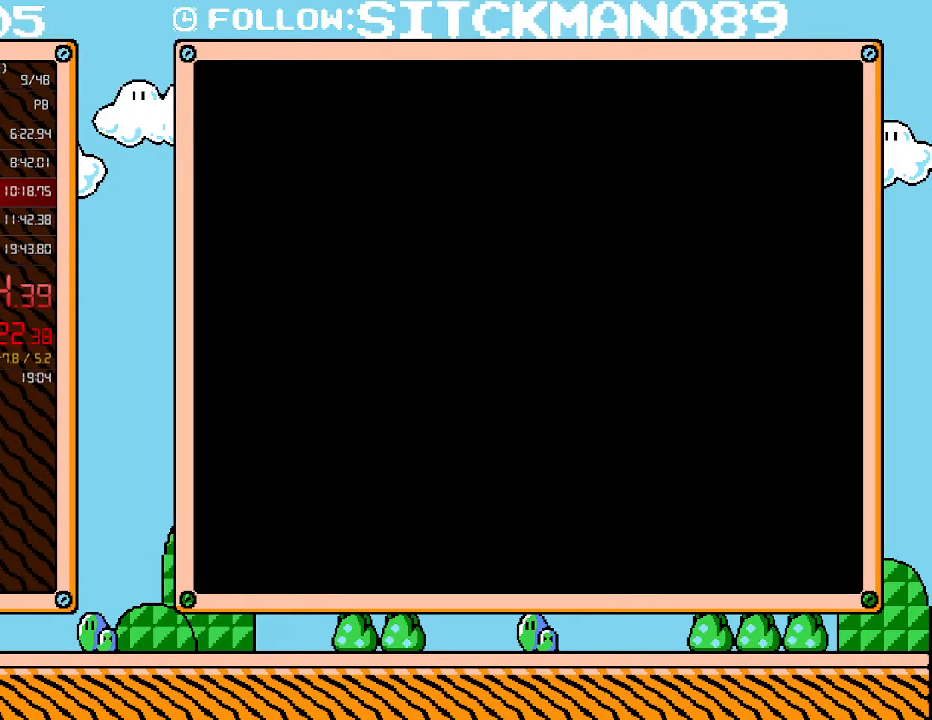
{"buttons": ["DPAD_RIGHT"], "events": []}
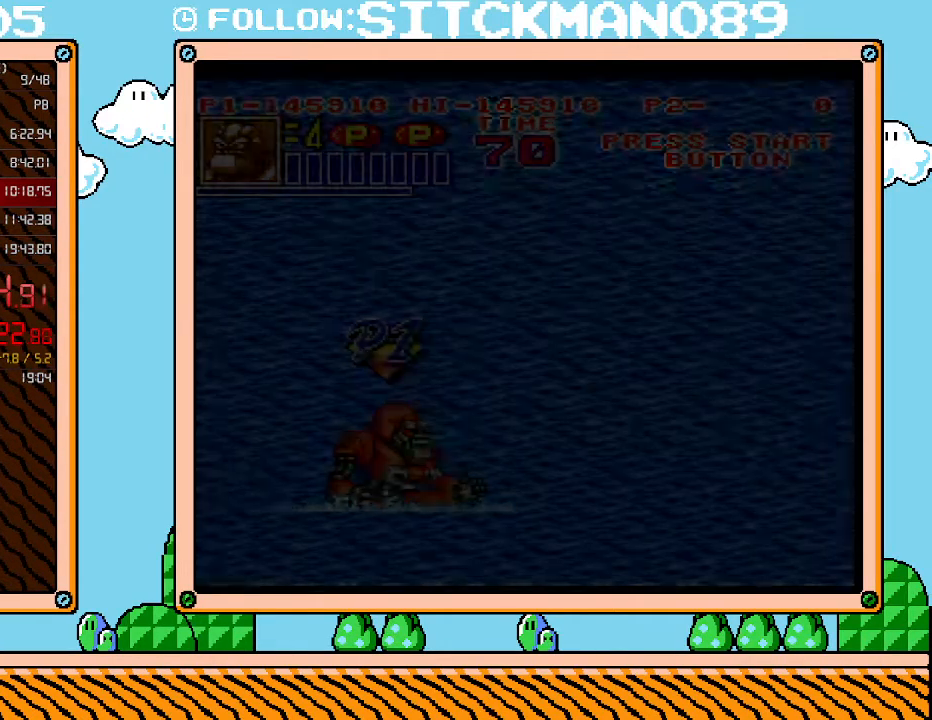
{"buttons": ["DPAD_RIGHT"], "events": []}
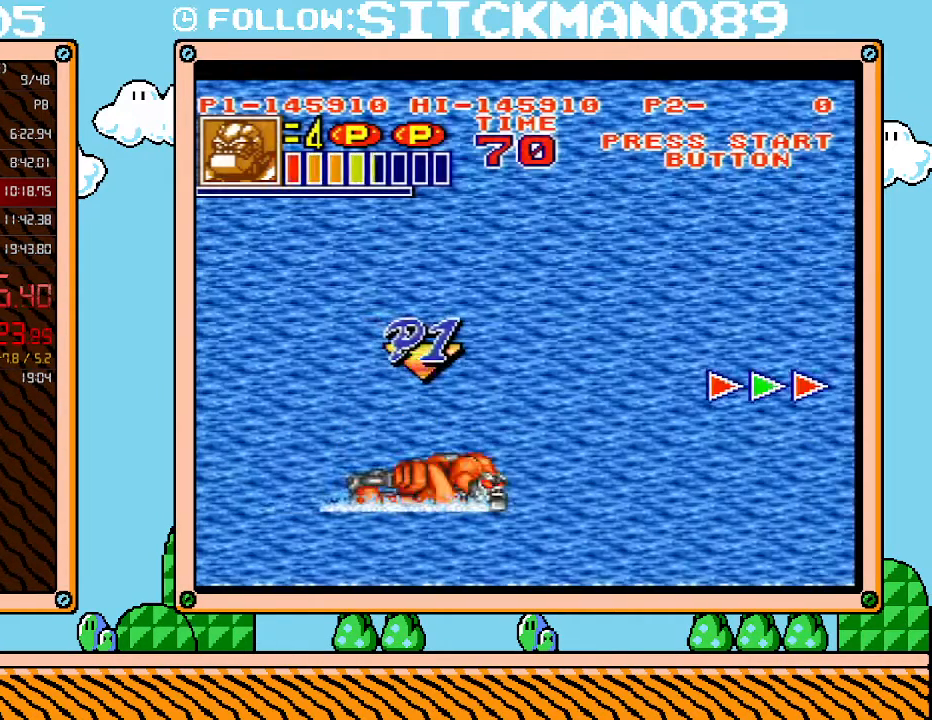
{"buttons": ["DPAD_RIGHT"], "events": []}
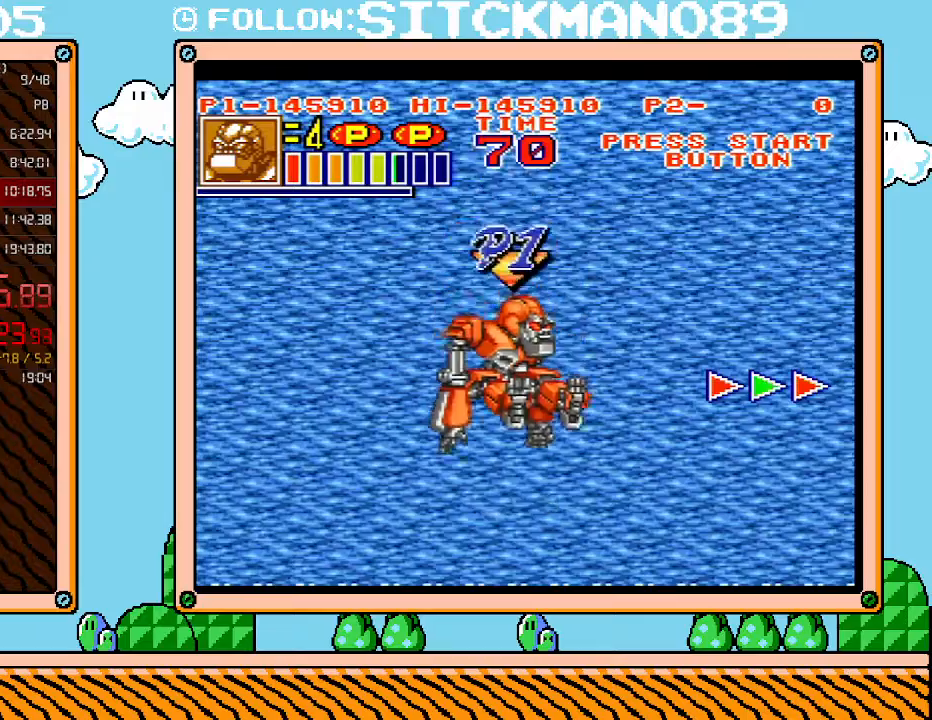
{"buttons": [], "events": [[367, "DPAD_RIGHT", "up"]]}
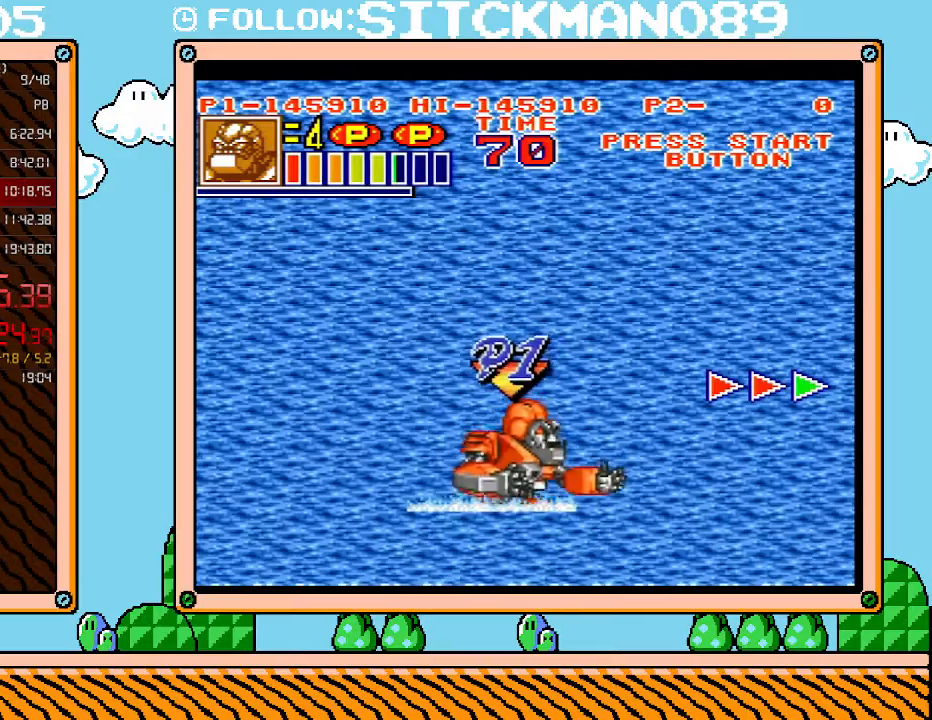
{"buttons": [], "events": []}
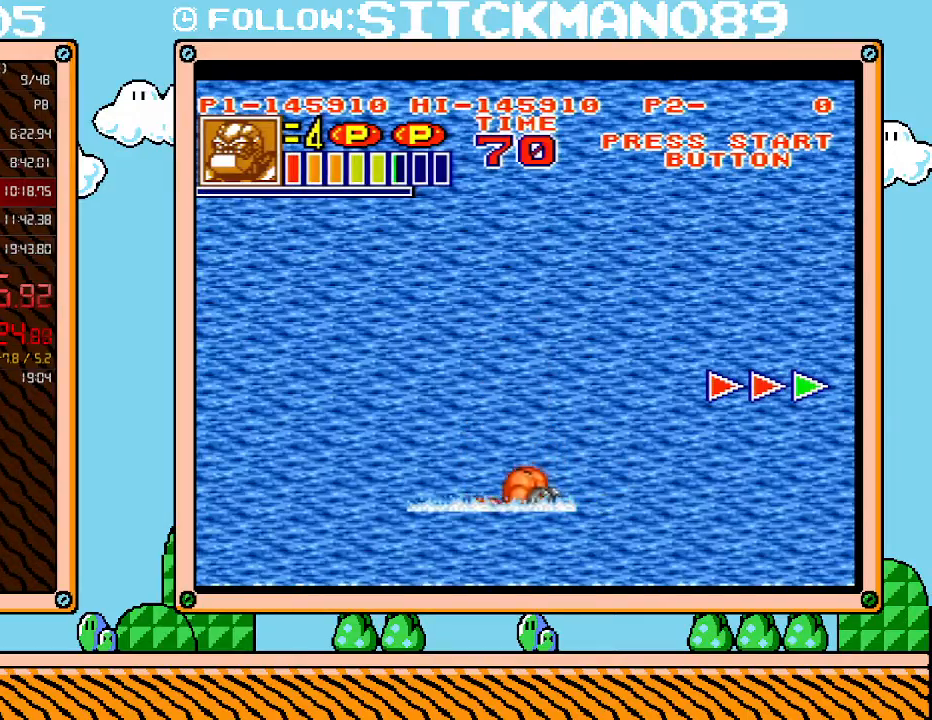
{"buttons": [], "events": []}
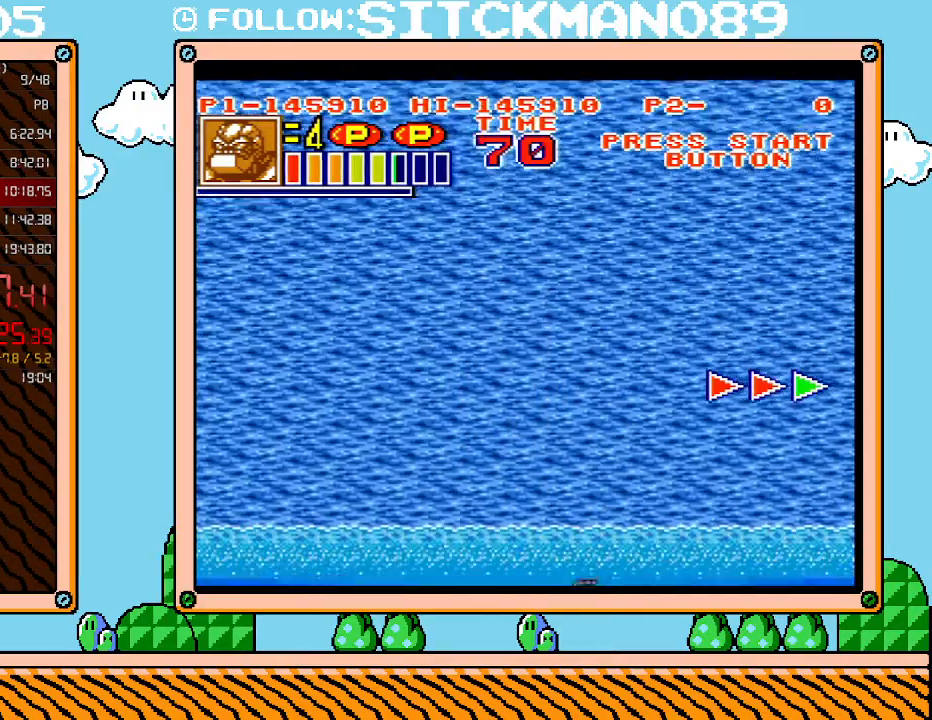
{"buttons": [], "events": []}
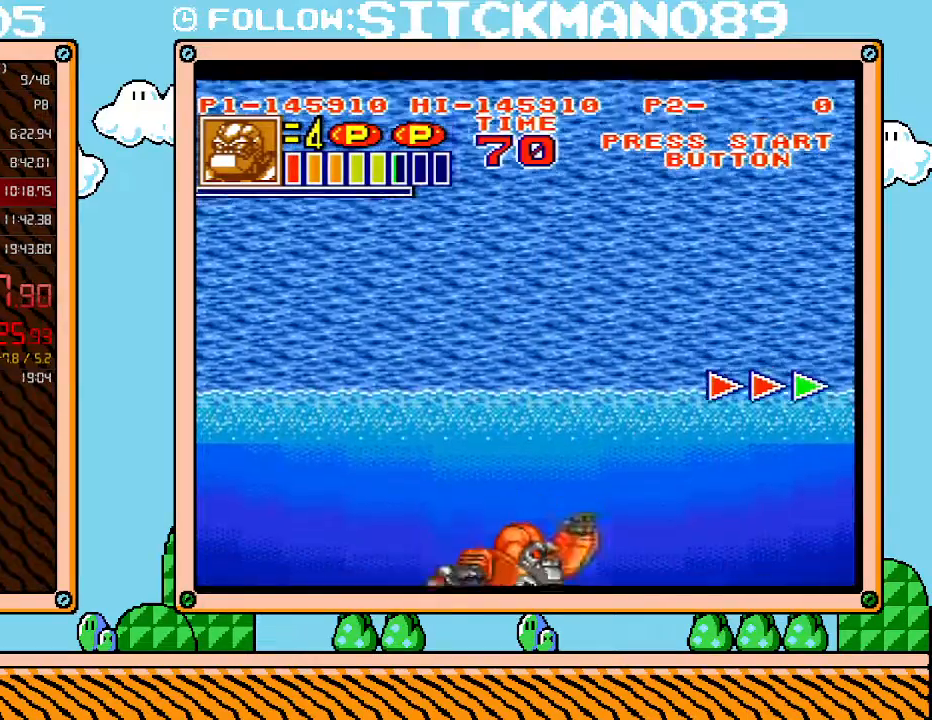
{"buttons": [], "events": []}
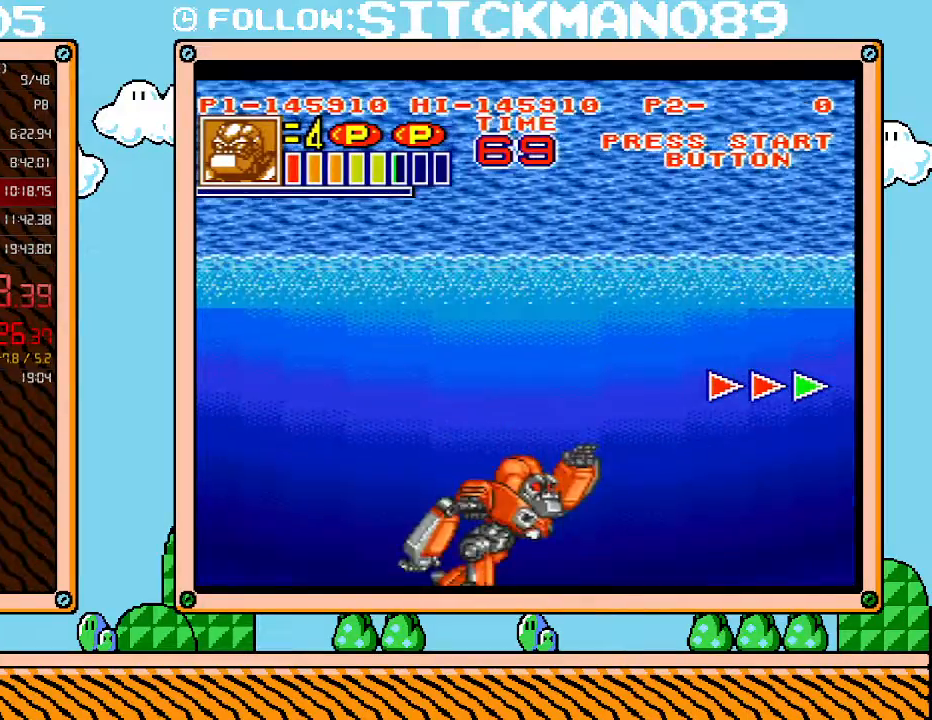
{"buttons": [], "events": []}
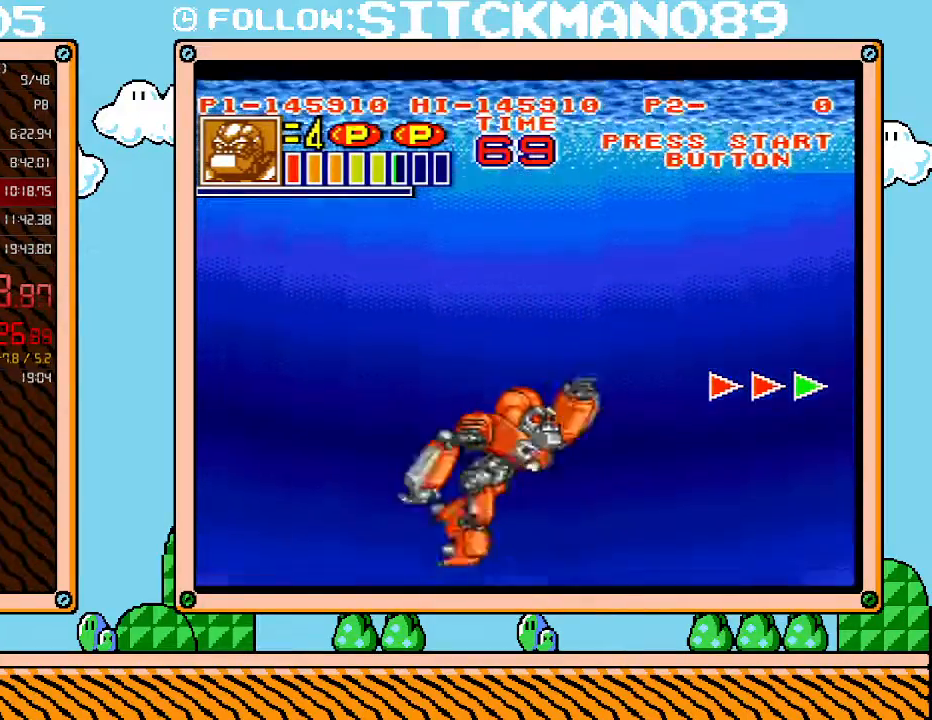
{"buttons": ["L1"], "events": [[183, "L1", "down"]]}
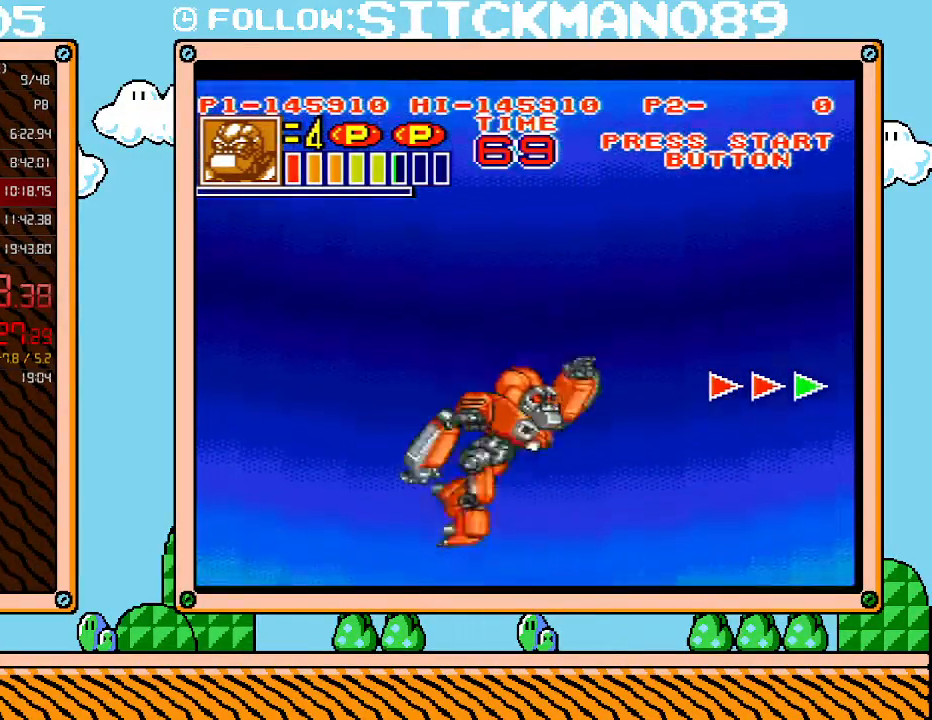
{"buttons": ["L1"], "events": []}
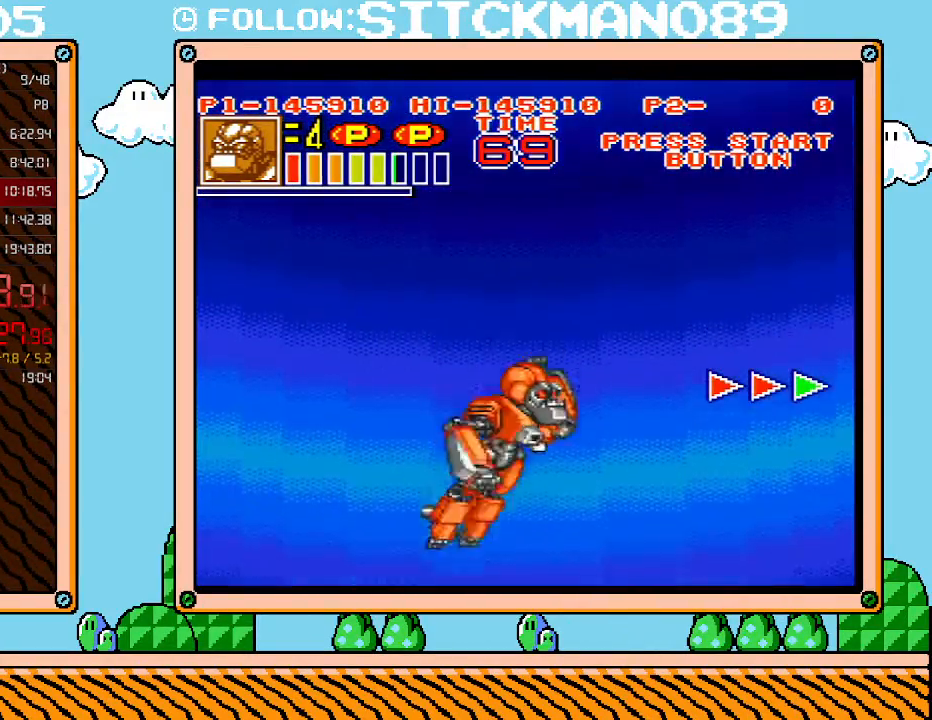
{"buttons": ["L1"], "events": []}
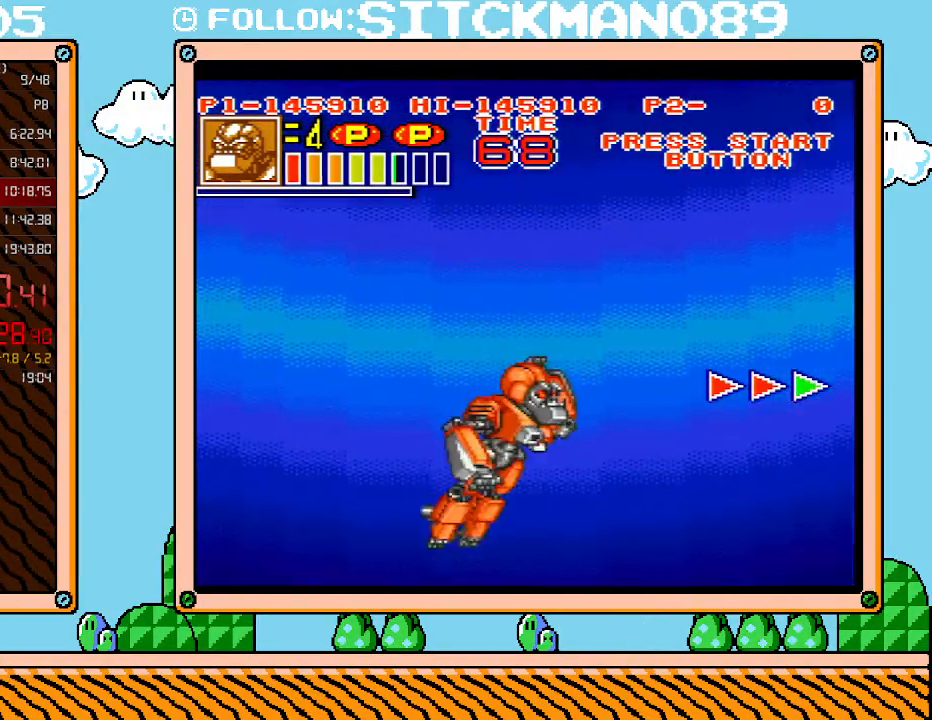
{"buttons": ["L1"], "events": []}
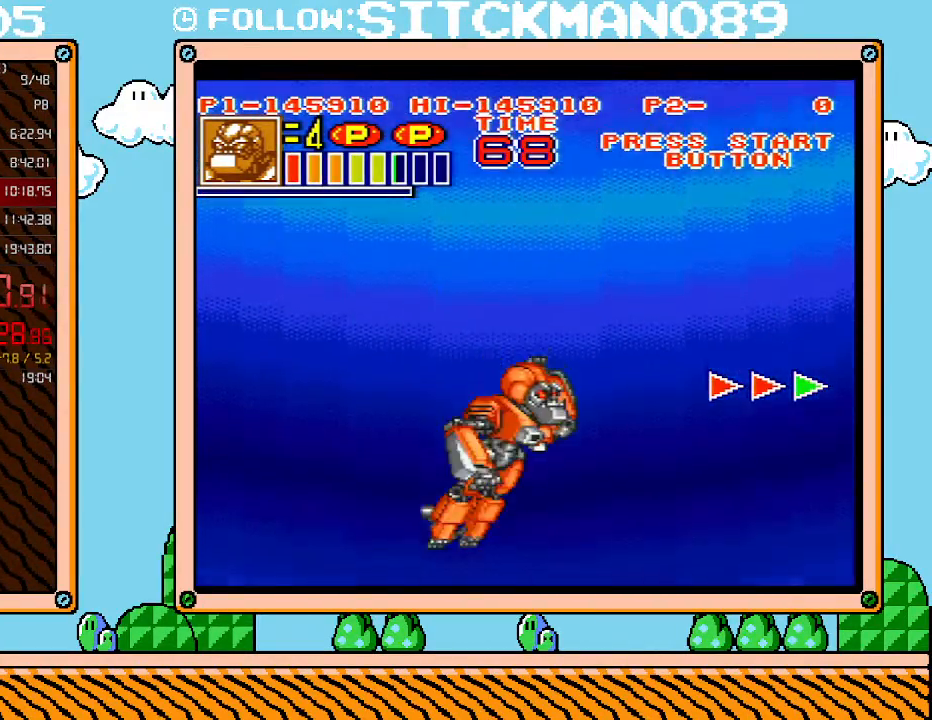
{"buttons": ["L1"], "events": []}
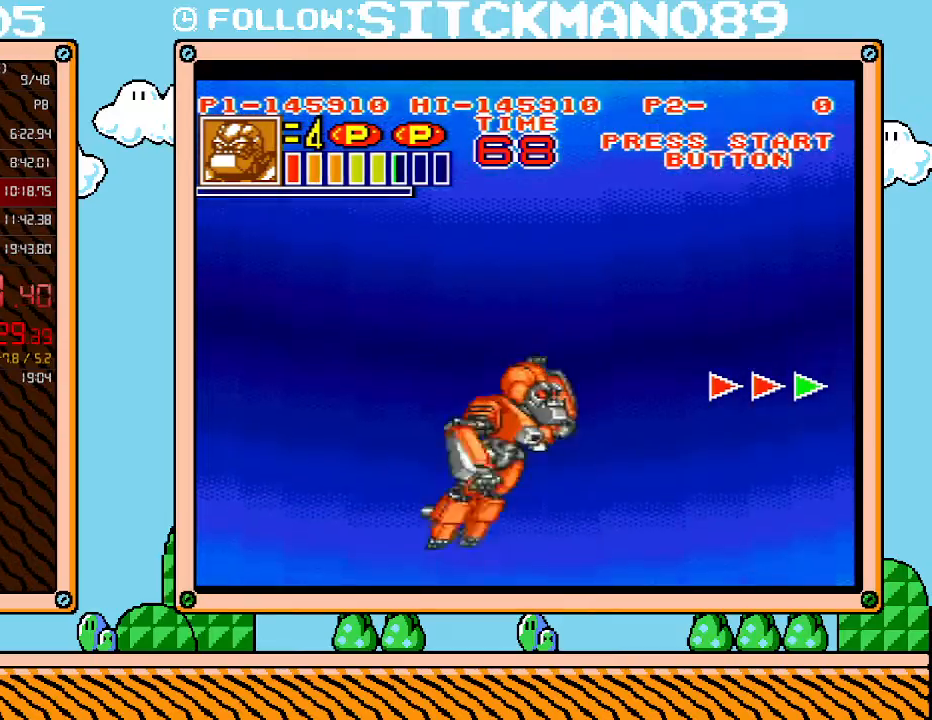
{"buttons": ["L1"], "events": []}
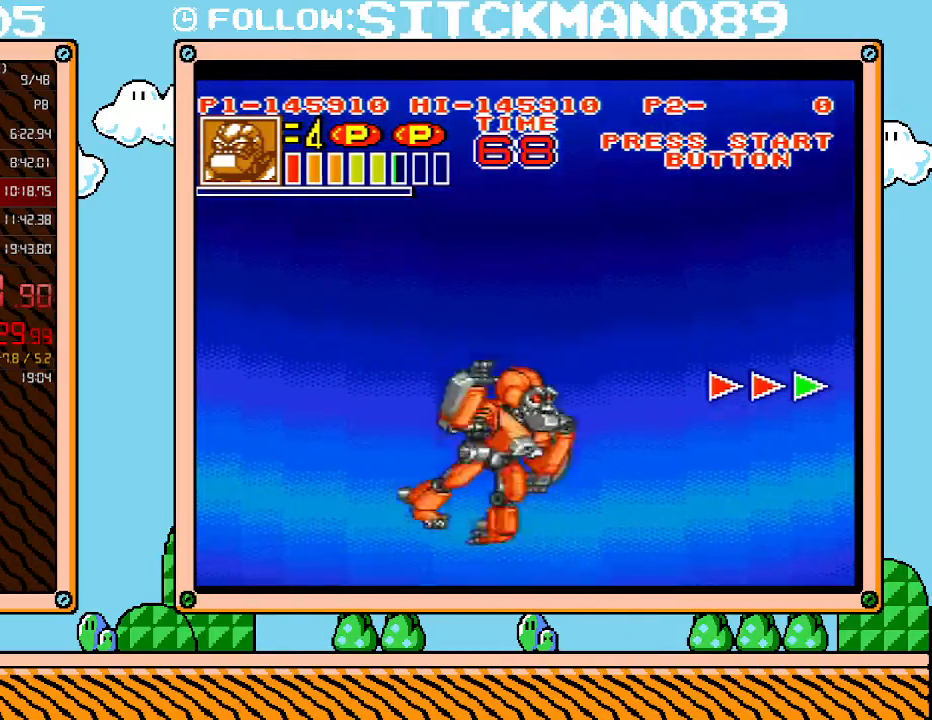
{"buttons": ["L1"], "events": []}
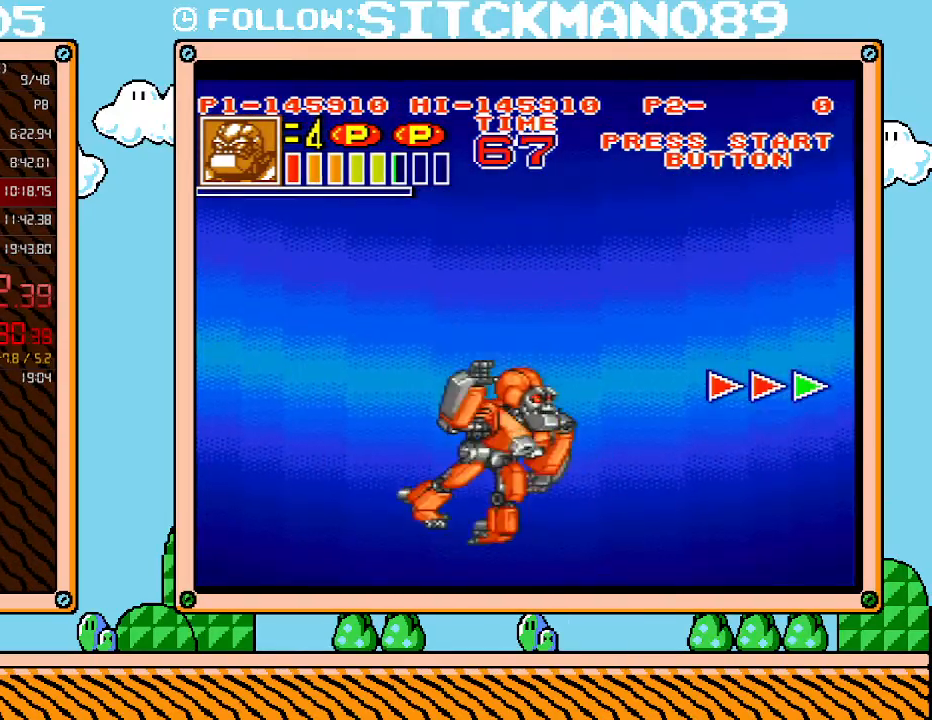
{"buttons": ["L1"], "events": []}
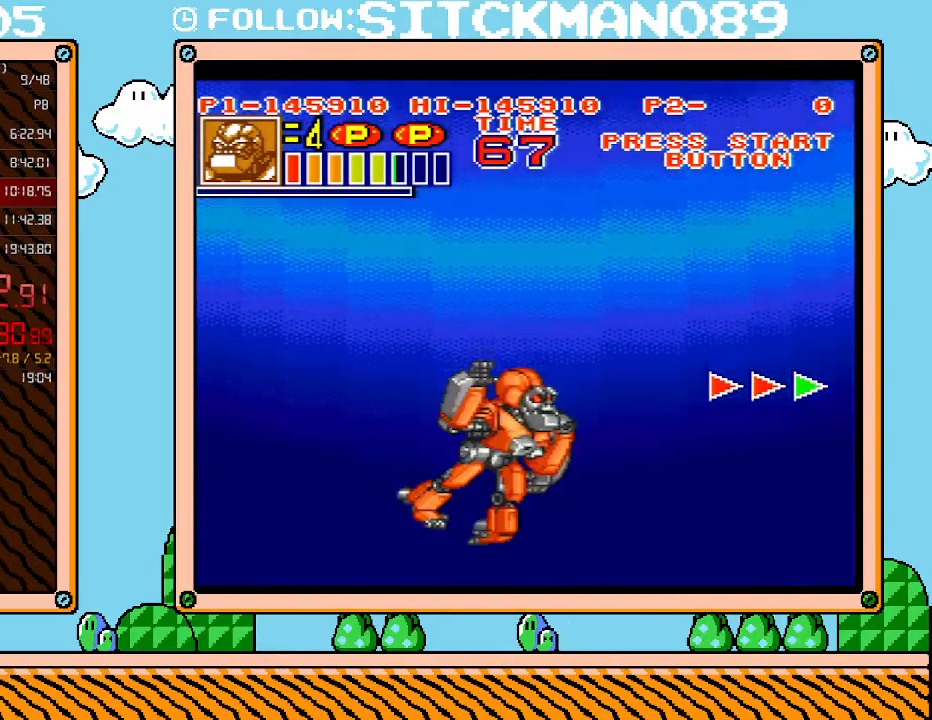
{"buttons": ["L1"], "events": []}
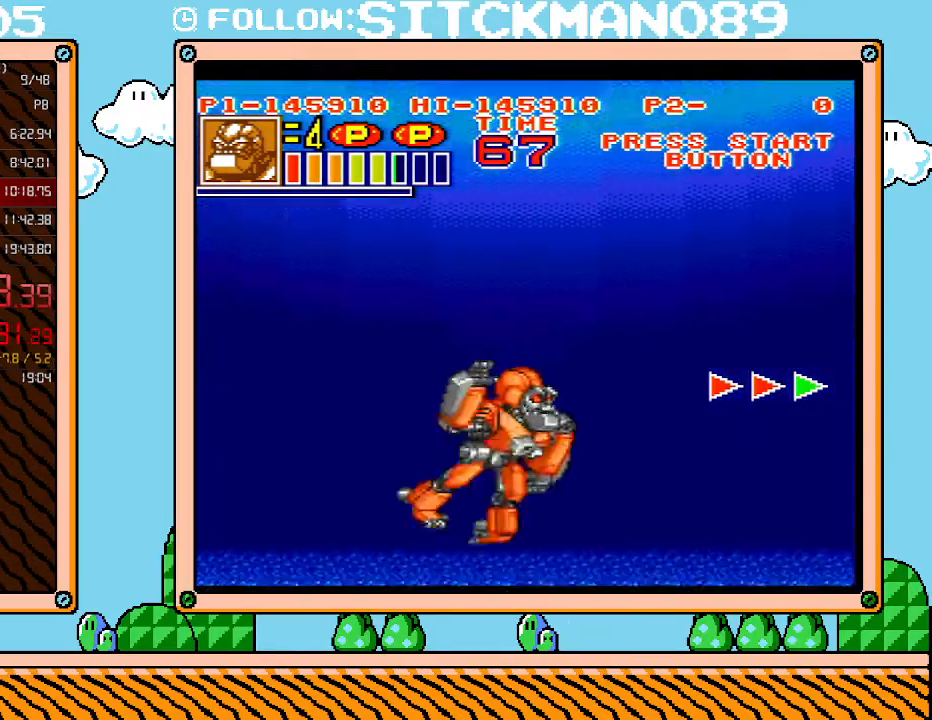
{"buttons": ["L1"], "events": []}
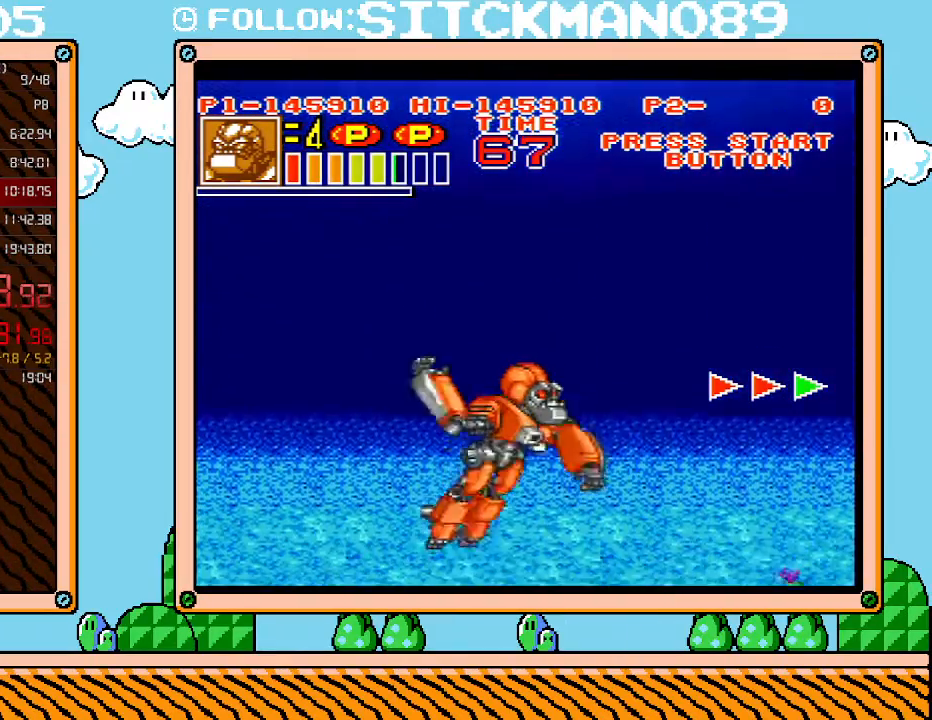
{"buttons": ["L1"], "events": []}
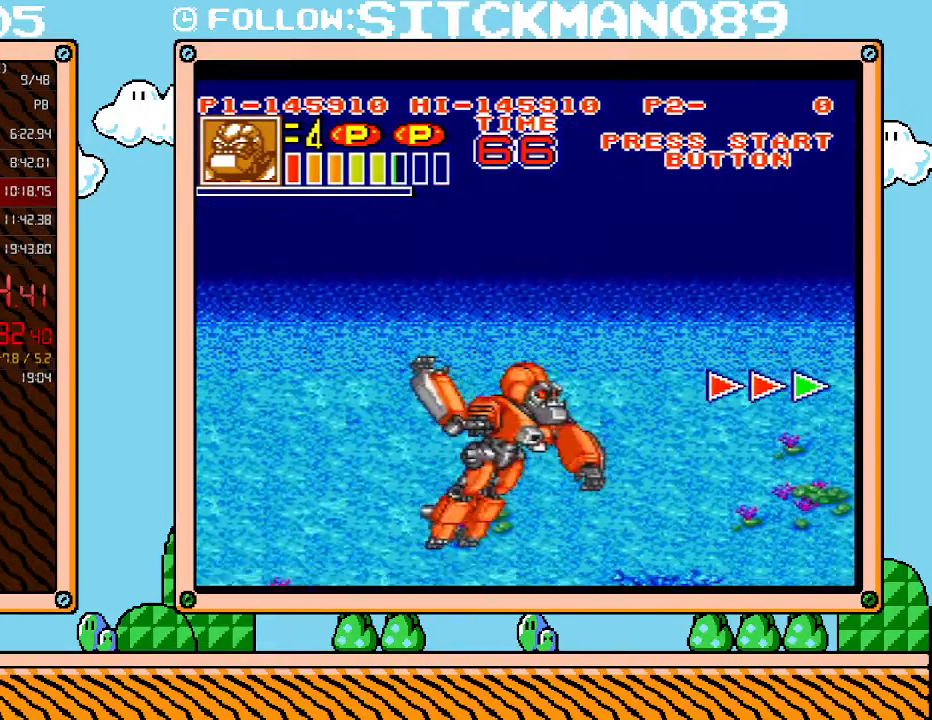
{"buttons": ["L1"], "events": []}